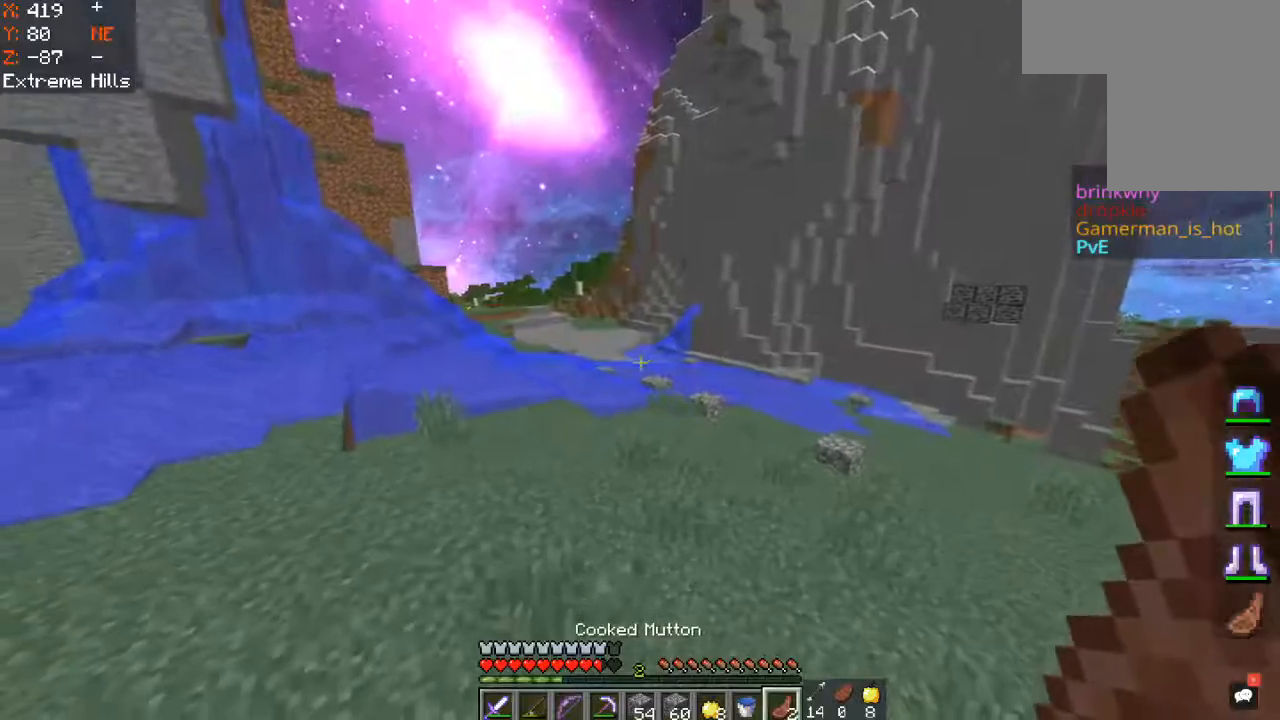
Gameplay with keyboard and mouse; each line is a JSON object with the keys and mouse buttons held at the frame after it. "events" lists presses ("down") and releases ("up") of "a", "d", "s", "space", "w", "mouse_left" and "mouse_right" between this image and that frame as [ms after this image, input, new state], when the widget could be followed in between. "mouse_left", "mouse_right" = the "left", "right" buttons of the "mouse" list. No other keys are recorded. Fast repeated clicks can show as one long hold. Mouse movement is not recorded.
{"keys": ["d"], "mouse": [], "events": [[450, "d", "down"]]}
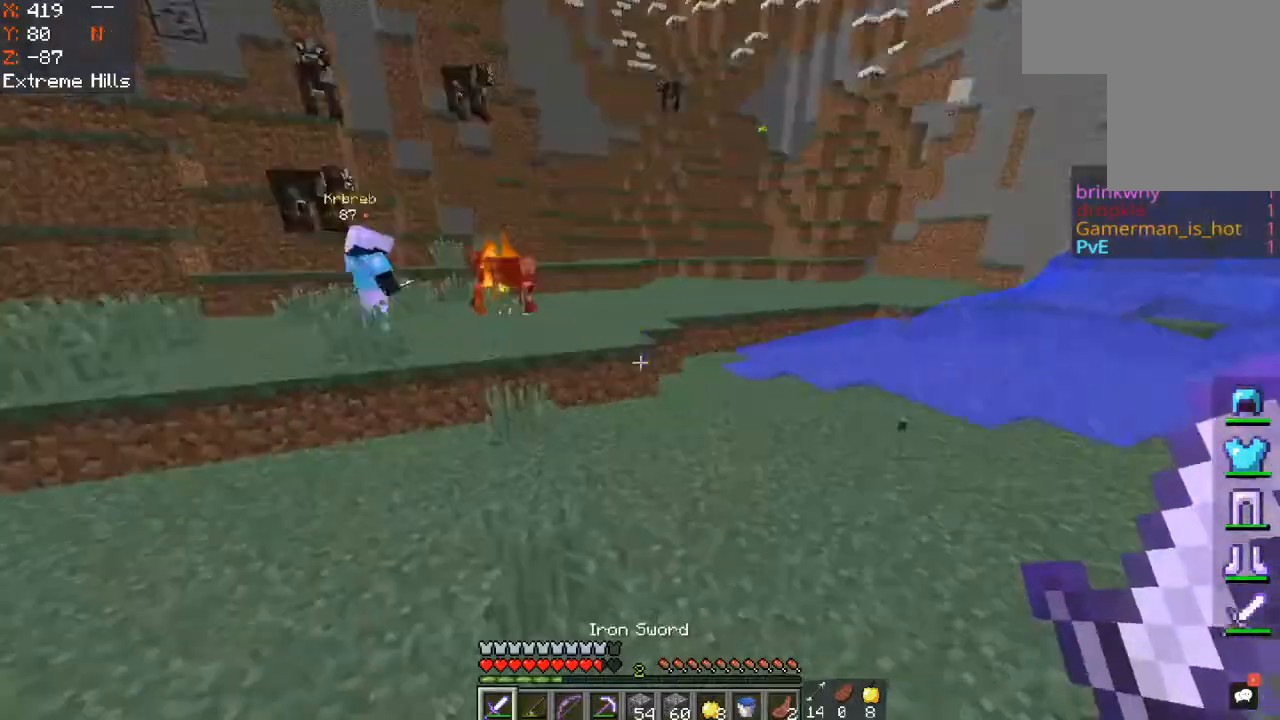
{"keys": [], "mouse": [], "events": [[133, "d", "up"]]}
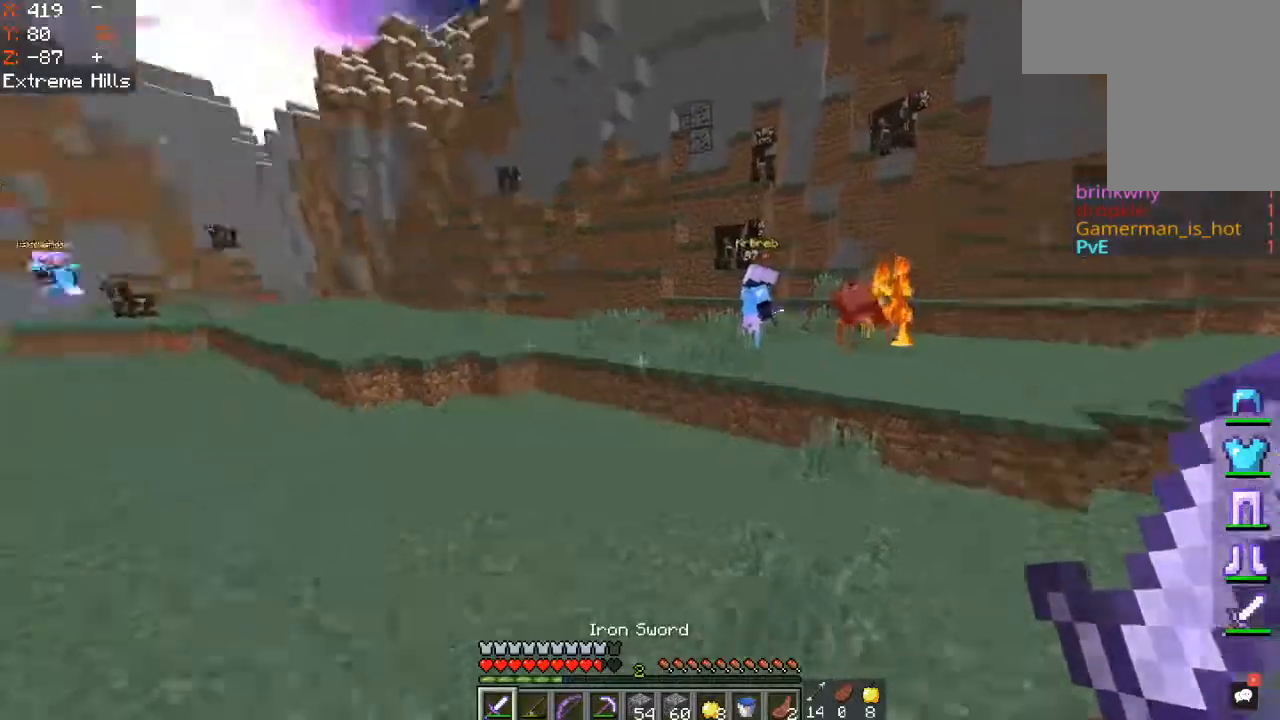
{"keys": [], "mouse": [], "events": []}
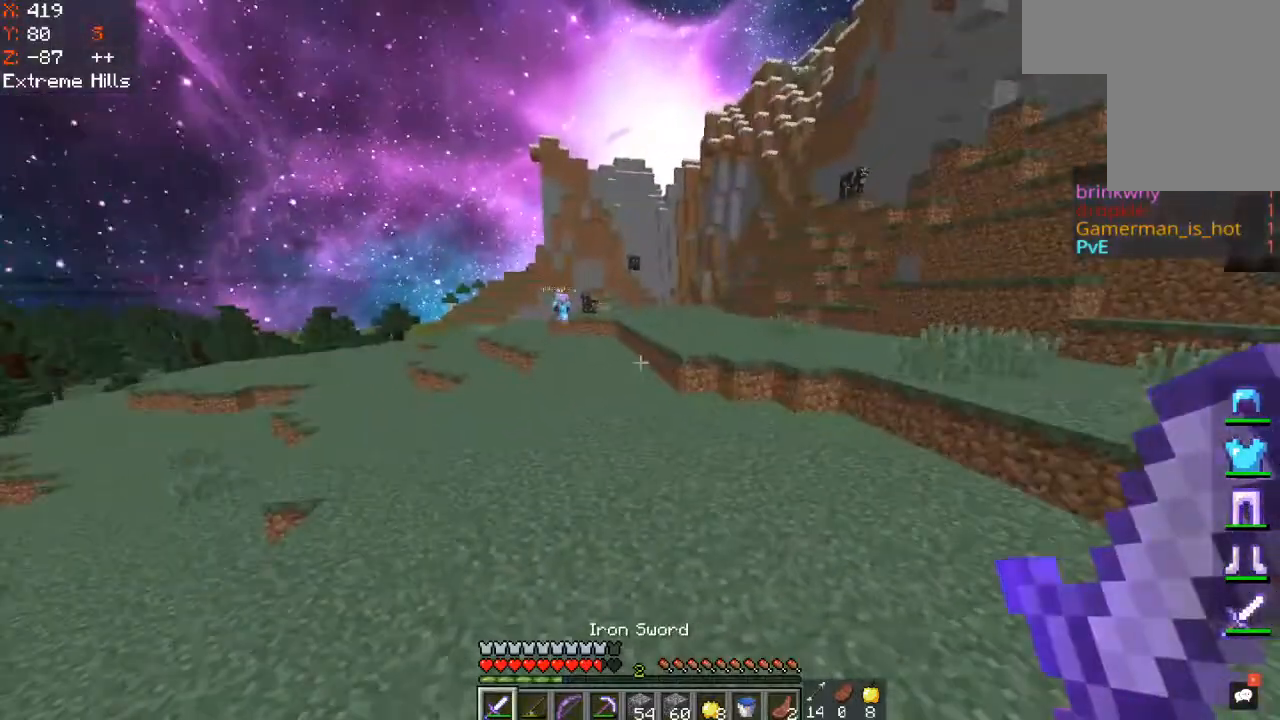
{"keys": [], "mouse": ["right"], "events": [[333, "mouse_right", "down"]]}
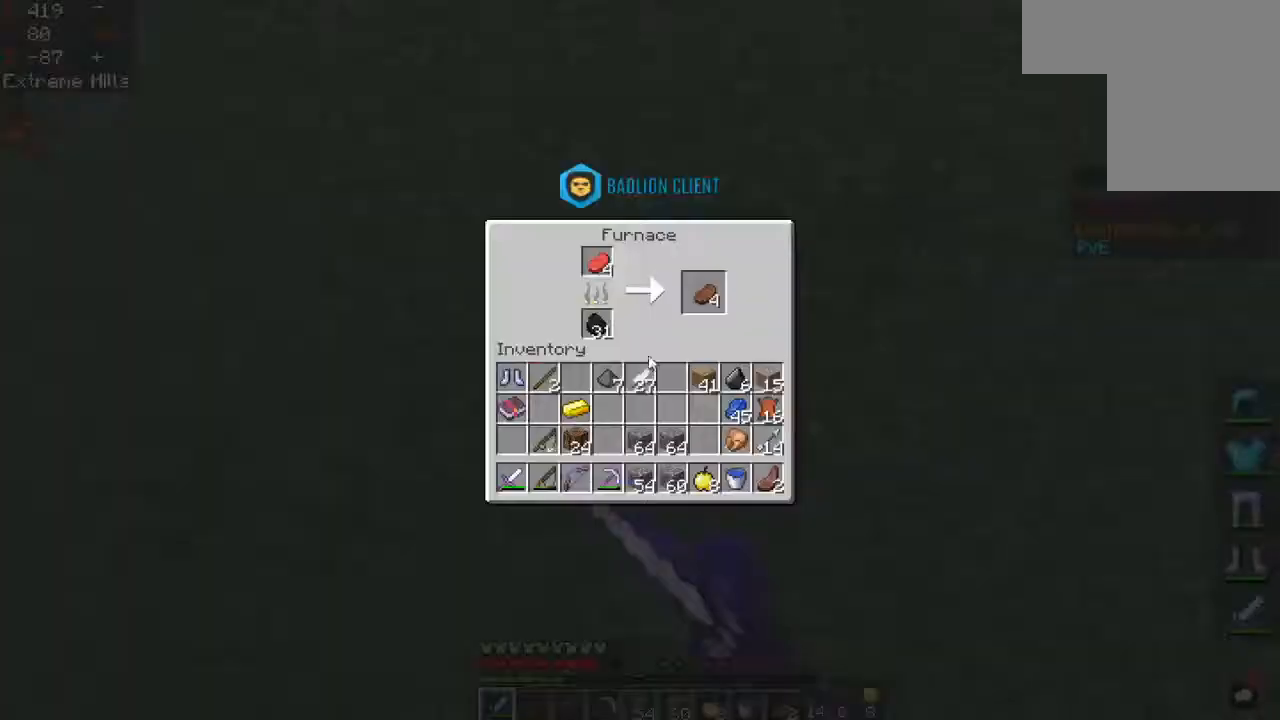
{"keys": [], "mouse": [], "events": [[33, "mouse_right", "up"]]}
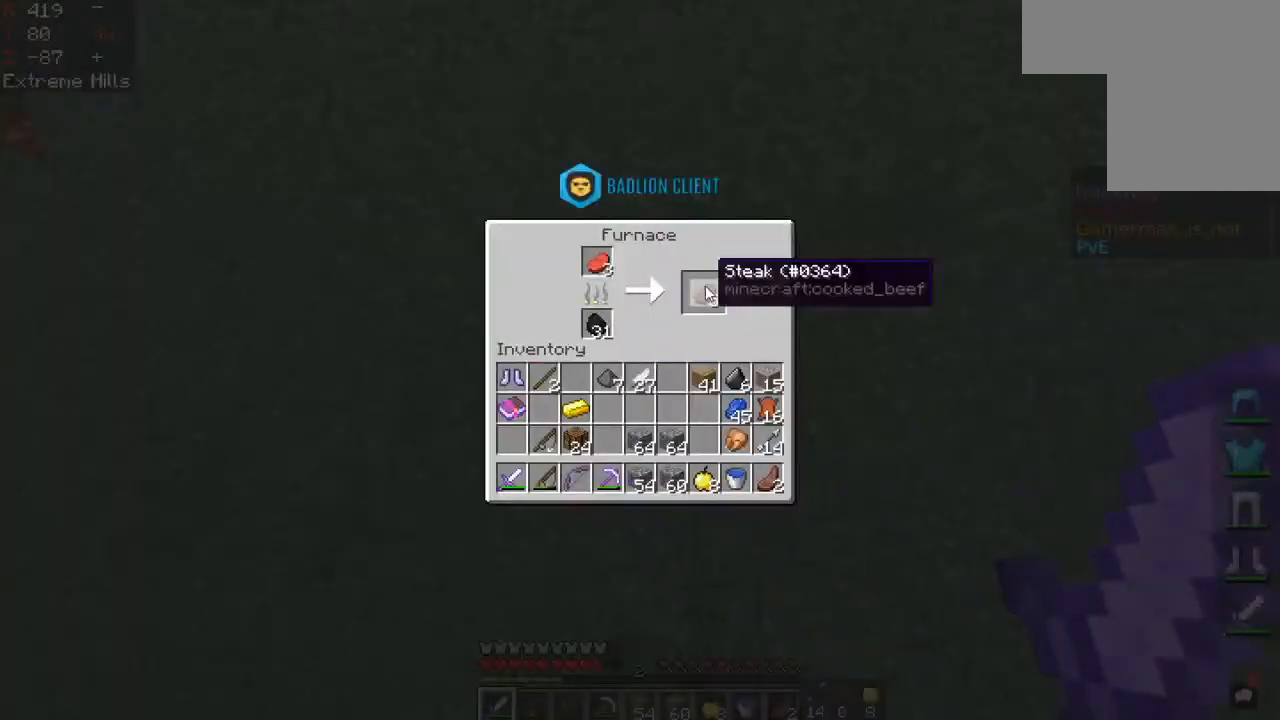
{"keys": [], "mouse": []}
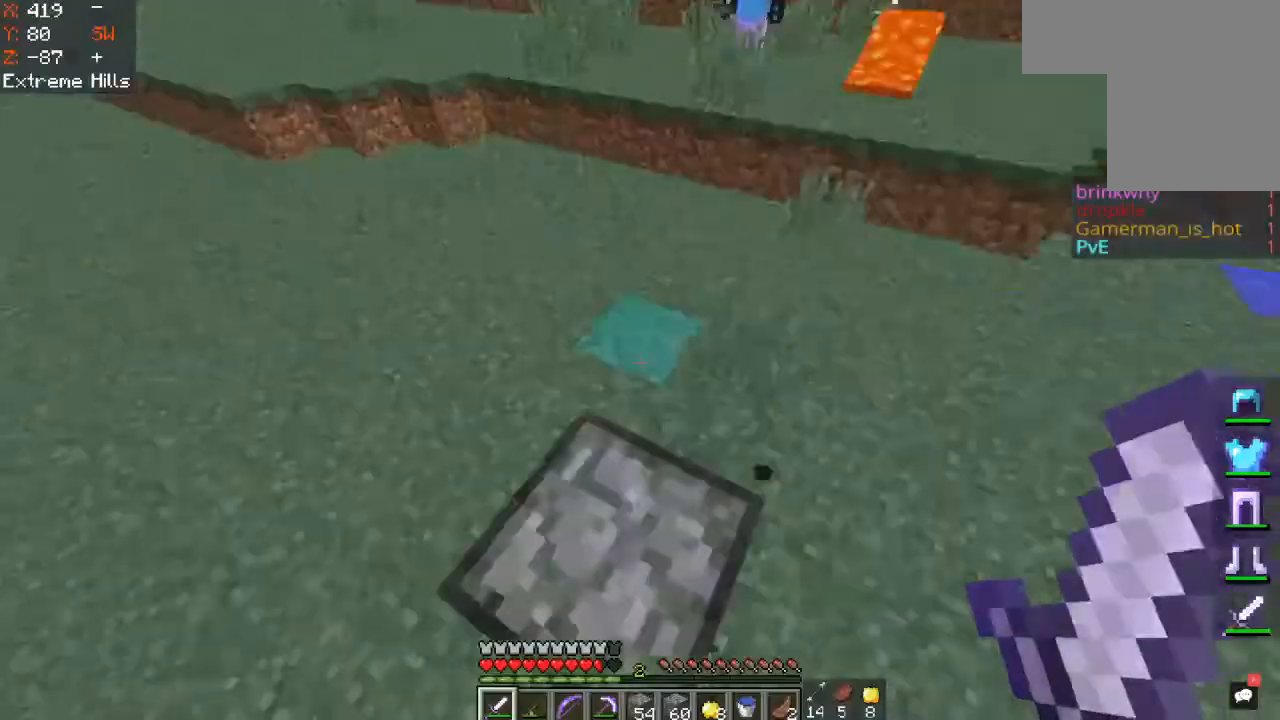
{"keys": [], "mouse": [], "events": []}
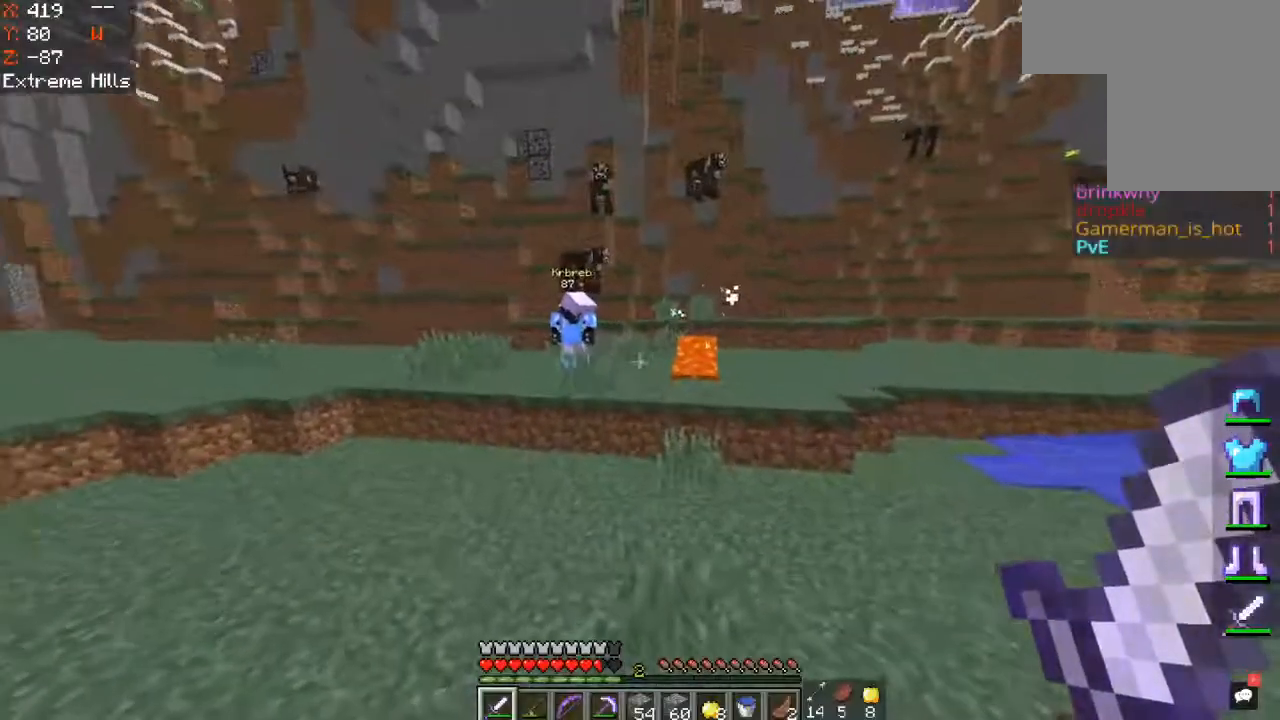
{"keys": [], "mouse": [], "events": [[200, "s", "down"], [300, "s", "up"]]}
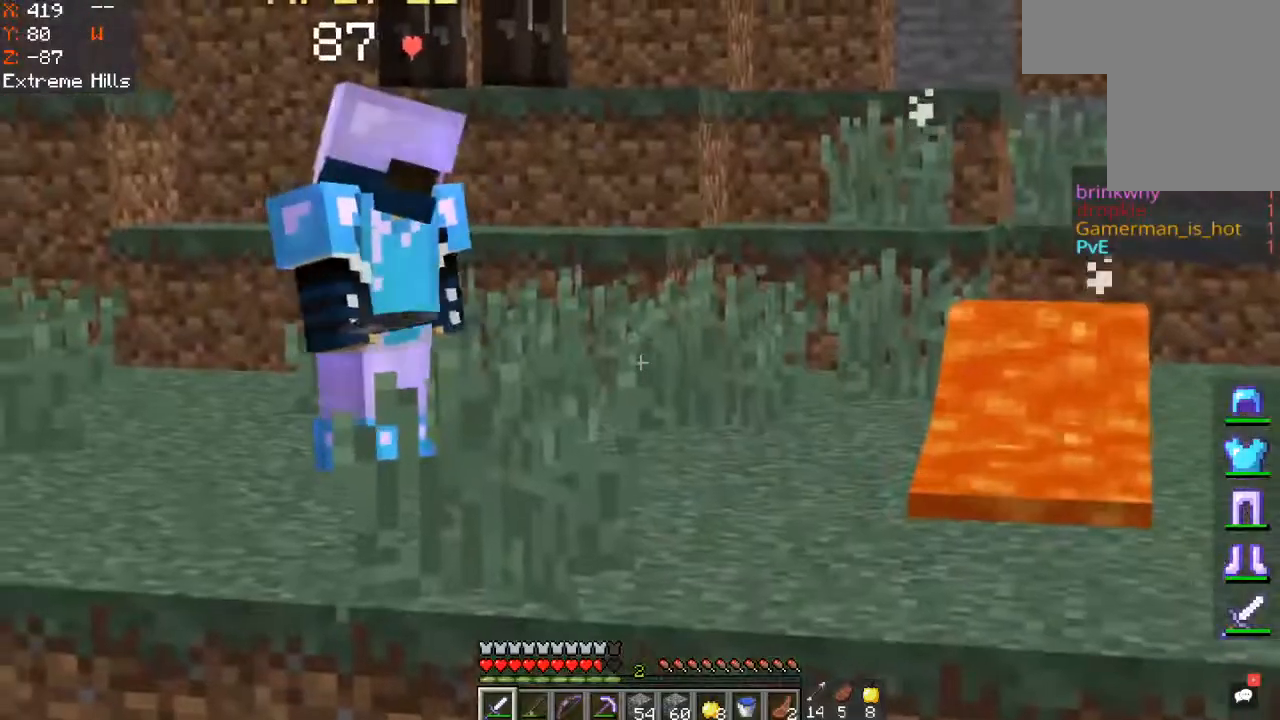
{"keys": [], "mouse": [], "events": []}
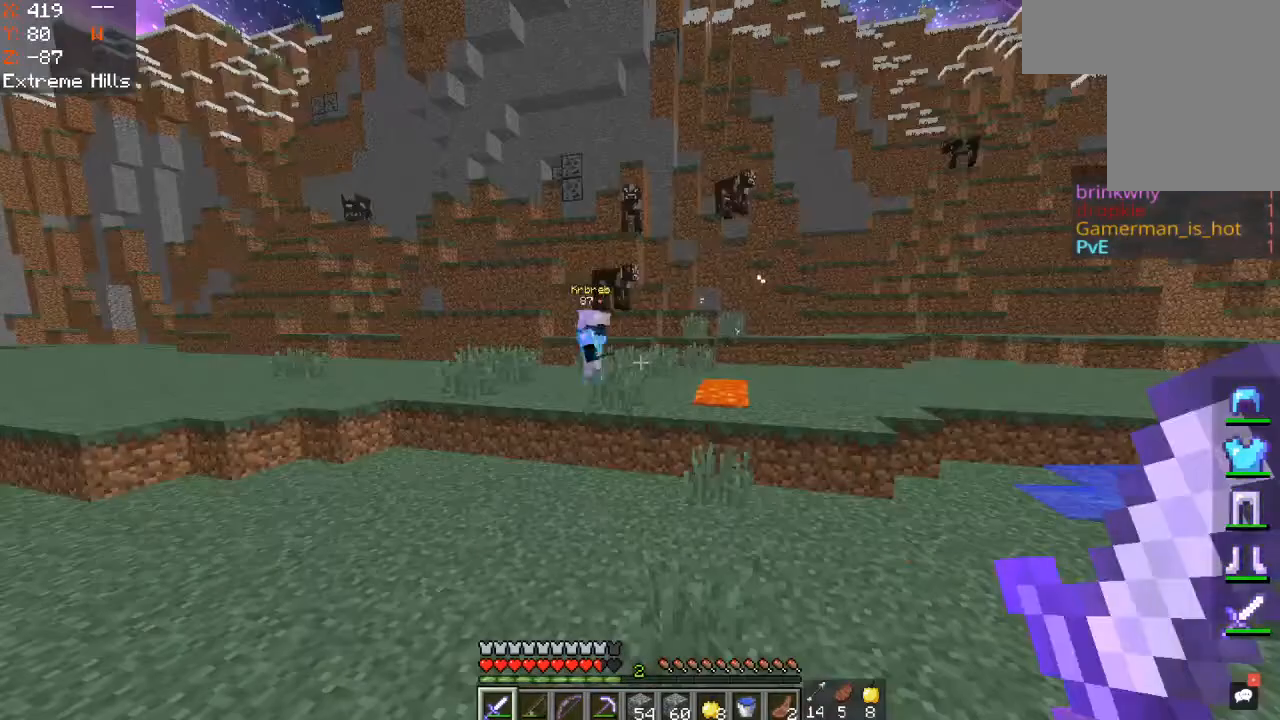
{"keys": [], "mouse": [], "events": []}
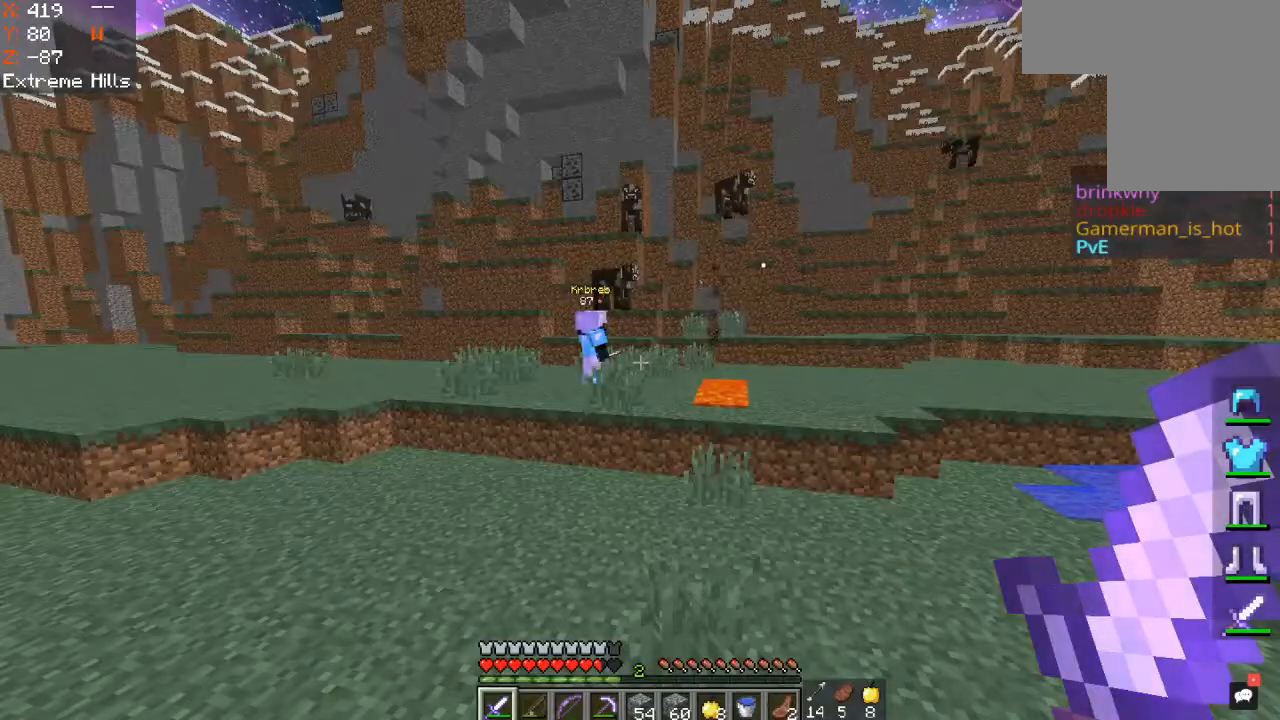
{"keys": [], "mouse": [], "events": []}
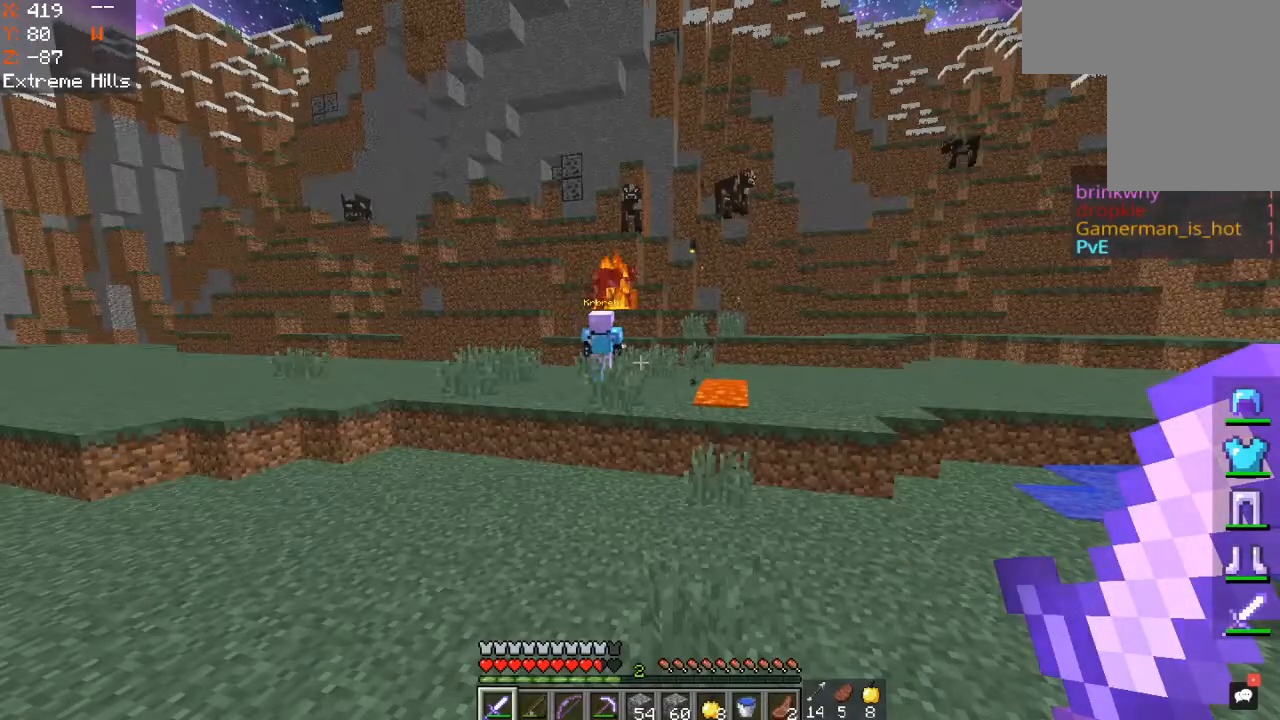
{"keys": [], "mouse": [], "events": []}
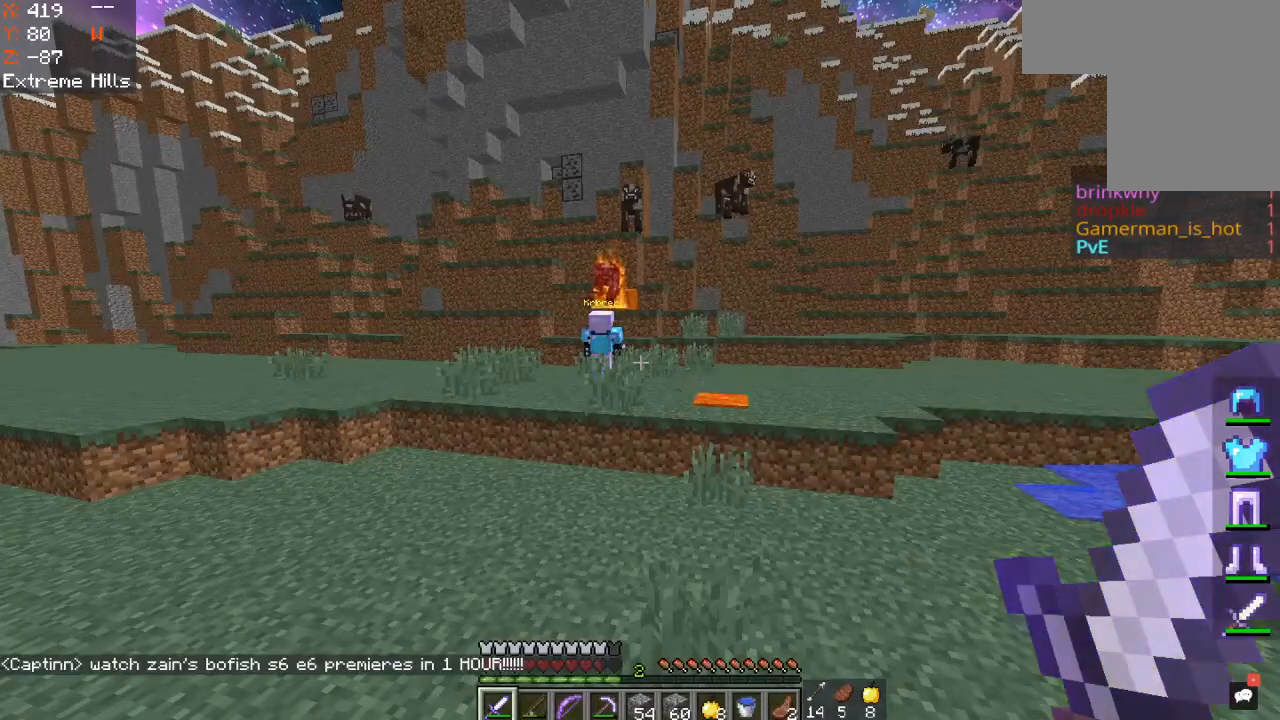
{"keys": [], "mouse": [], "events": []}
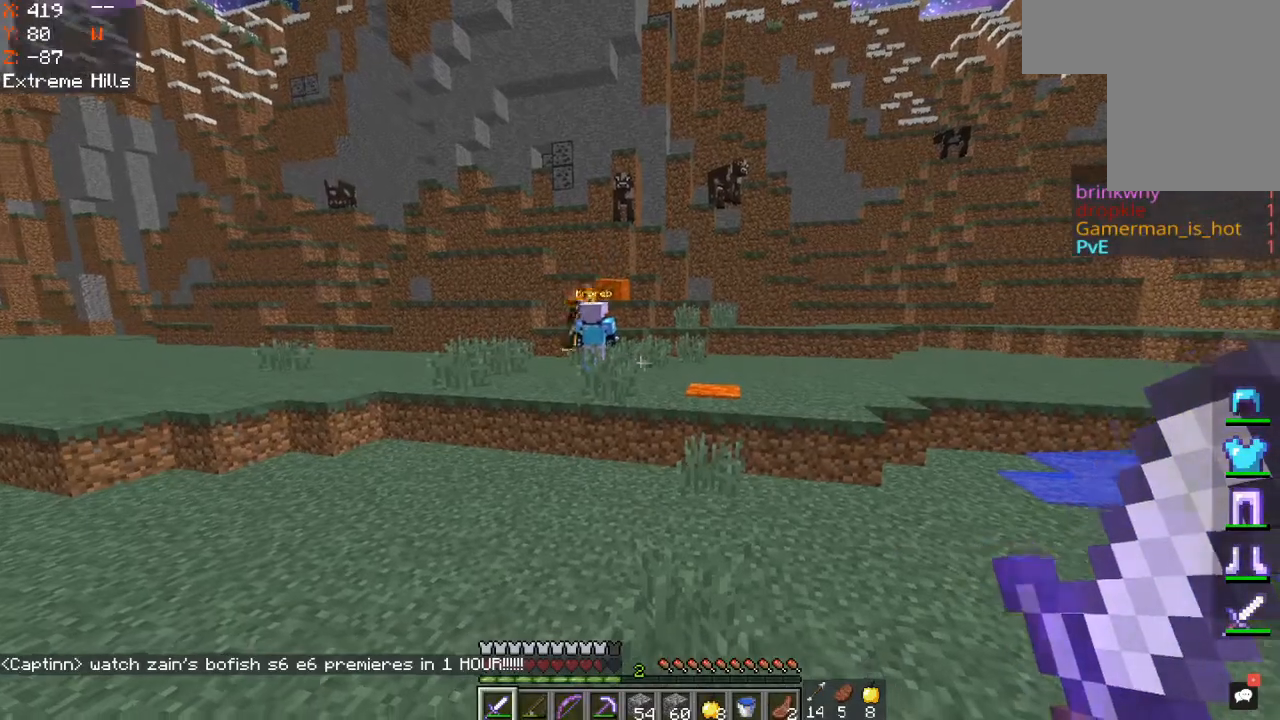
{"keys": [], "mouse": [], "events": []}
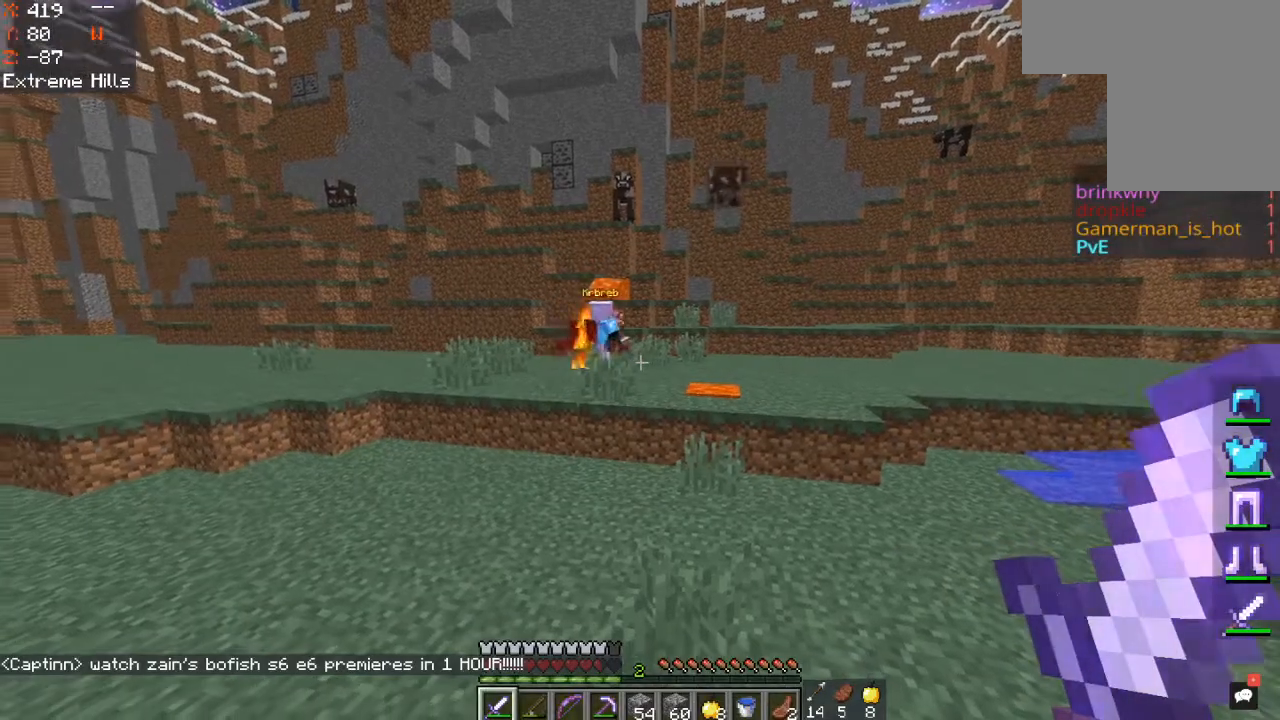
{"keys": [], "mouse": [], "events": []}
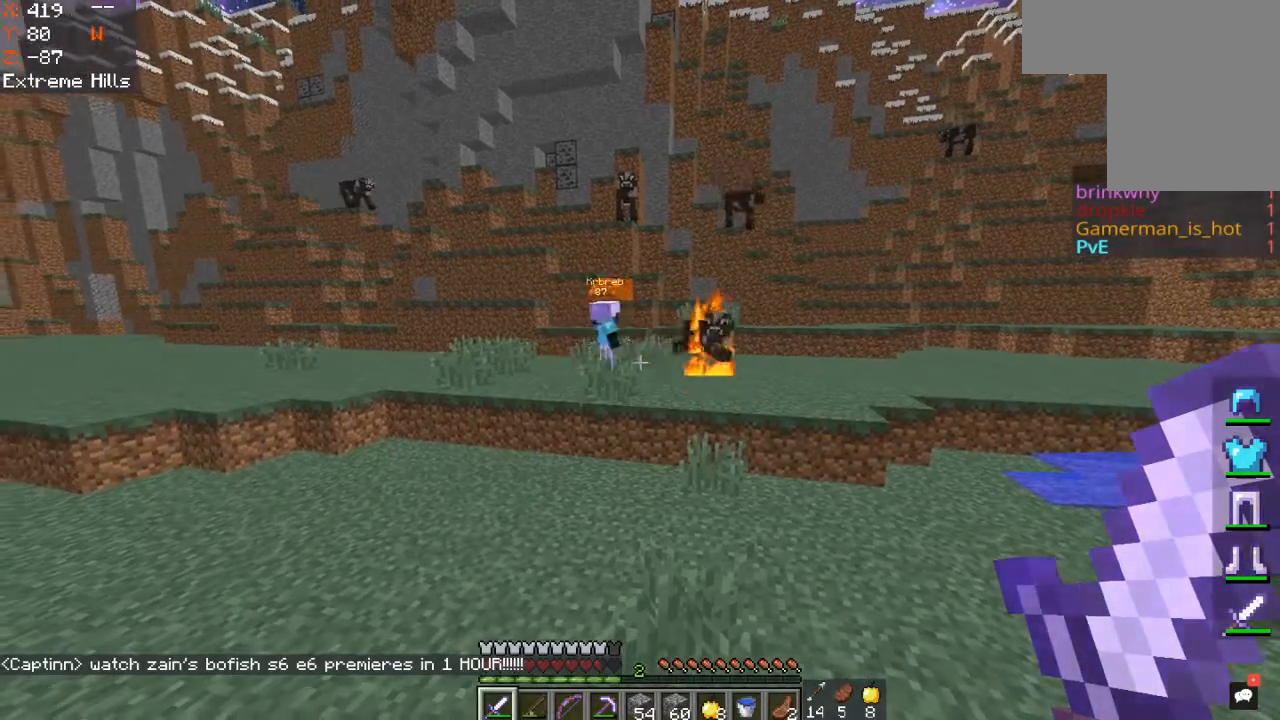
{"keys": [], "mouse": [], "events": []}
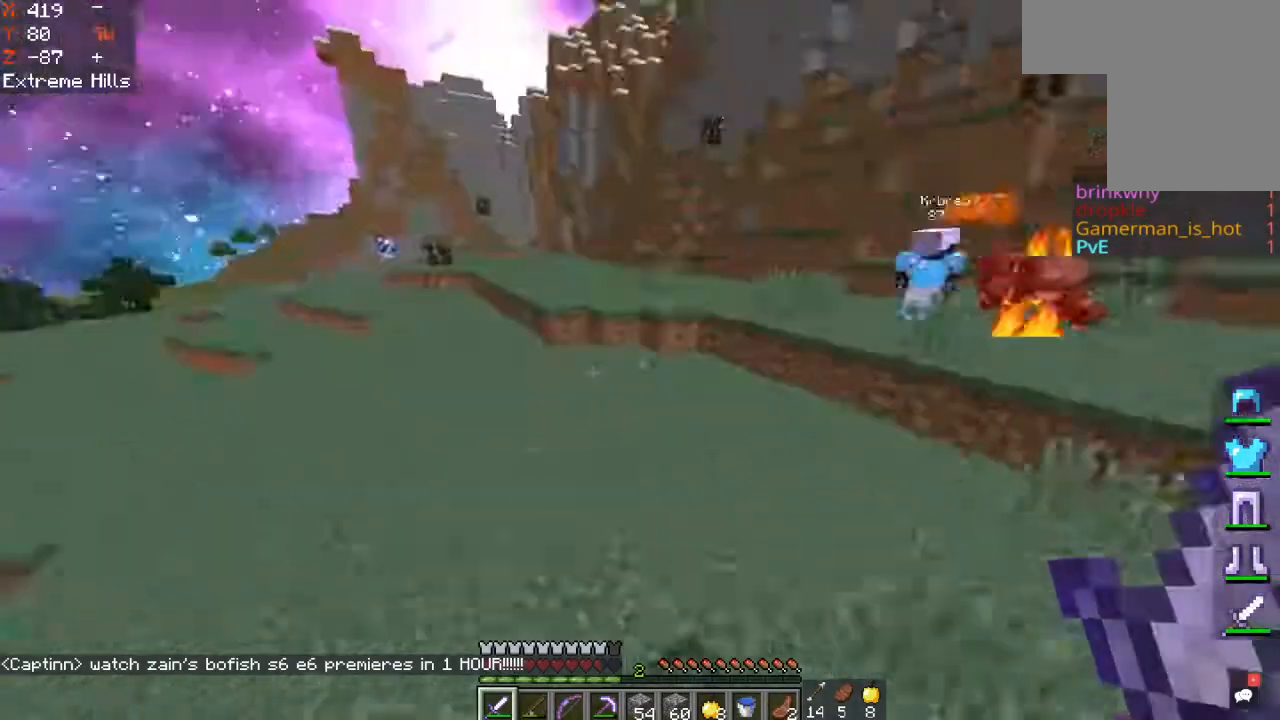
{"keys": [], "mouse": [], "events": []}
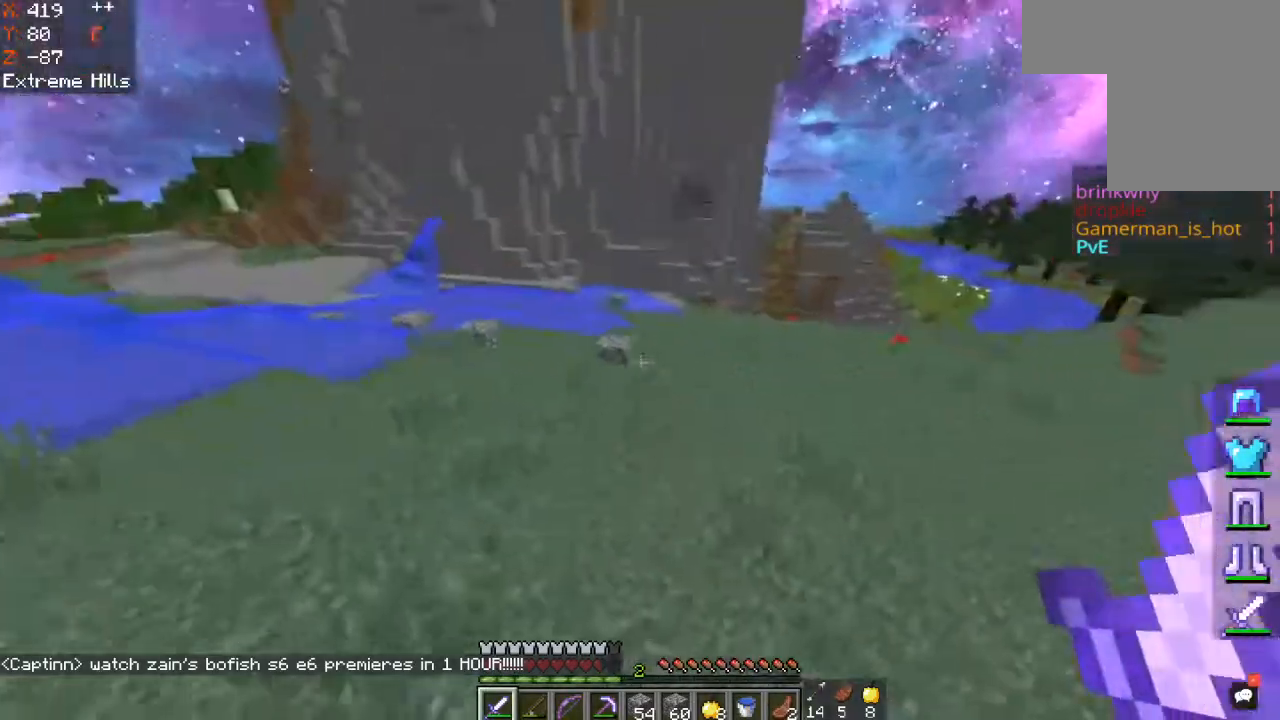
{"keys": [], "mouse": []}
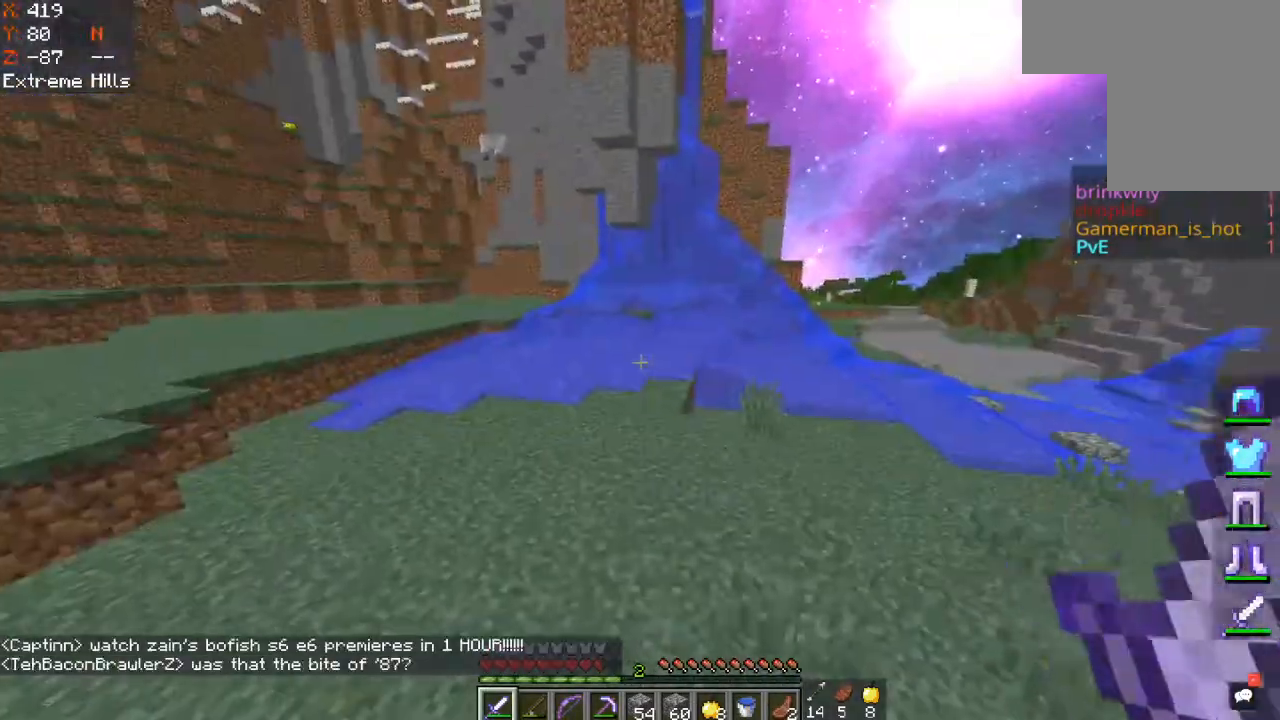
{"keys": ["s"], "mouse": [], "events": [[433, "s", "down"]]}
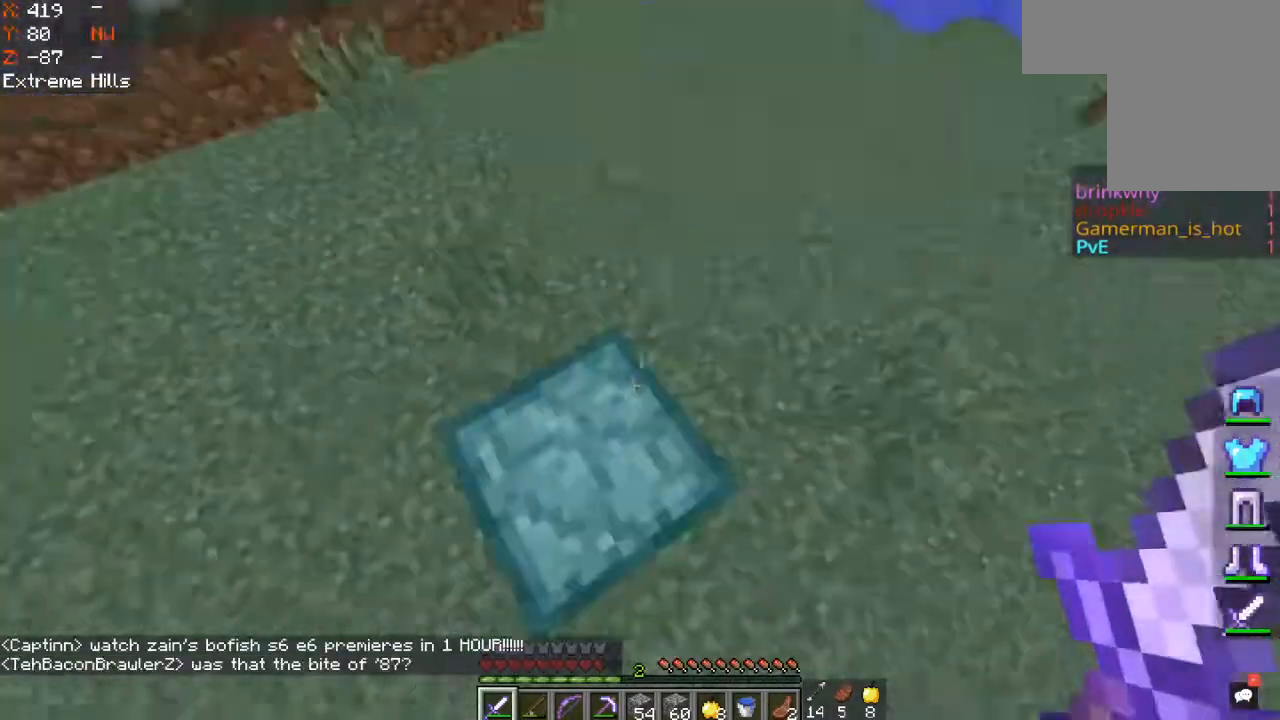
{"keys": [], "mouse": []}
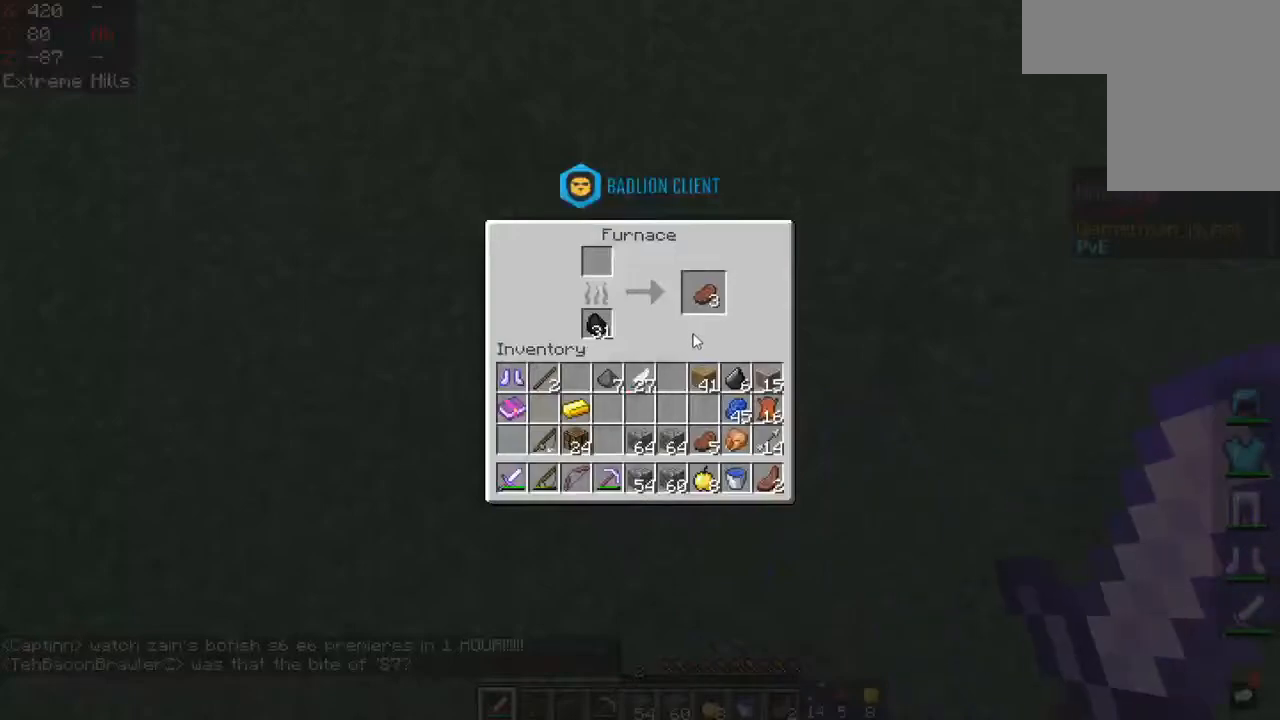
{"keys": [], "mouse": [], "events": []}